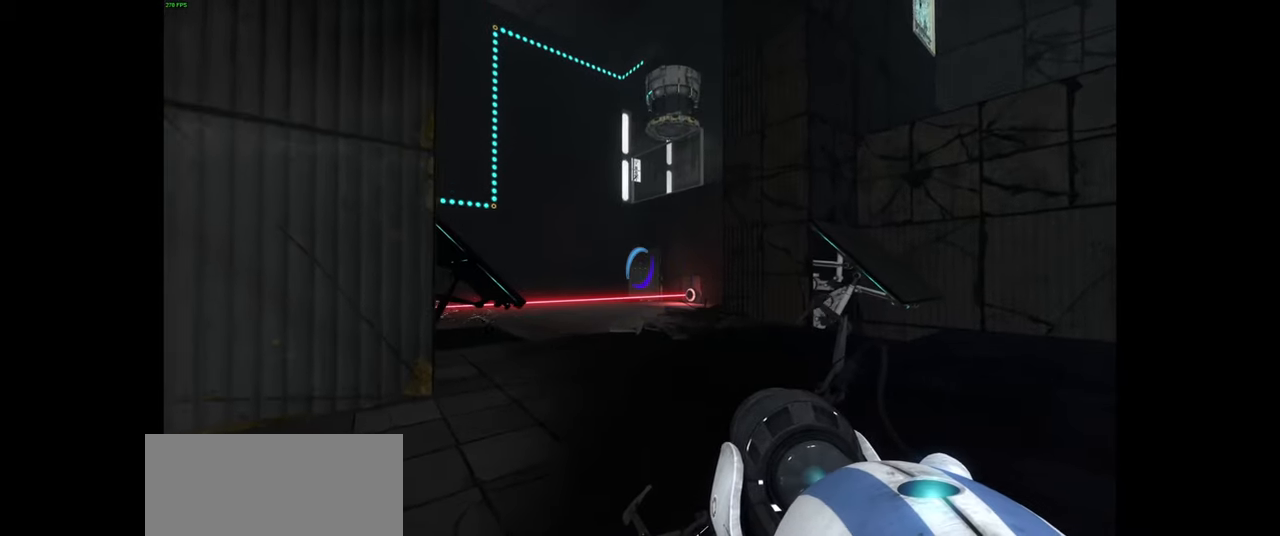
Gameplay with keyboard and mouse; each line is a JSON object with the keys and mouse buttons held at the frame after it. "events" lists presses ("down") and releases ("up") of "a", "ctrl", "d", "e", "f", "q", "r", "s", "shift", "space", "tab", "w", "mouse_left", "mouse_wheel", "mouse_right", "mouse_mb4" and "mouse_mb5" between this image and that frame as [ms after this image, input, new state], when the widget could be followed in between. "mouse_left", "mouse_wheel", "mouse_right", "mouse_mb4", "mouse_mb5" = the "left", "wheel", "right", "mb4", "mb5" buttons of the "mouse" list. No other keys are recorded. "wheel" means that the mouse wheel is clicked or scrolled. Mouse movement is not recorded.
{"keys": ["d"], "mouse": [], "events": [[233, "a", "down"], [333, "space", "down"], [383, "d", "down"], [433, "a", "up"], [483, "space", "up"], [483, "w", "up"]]}
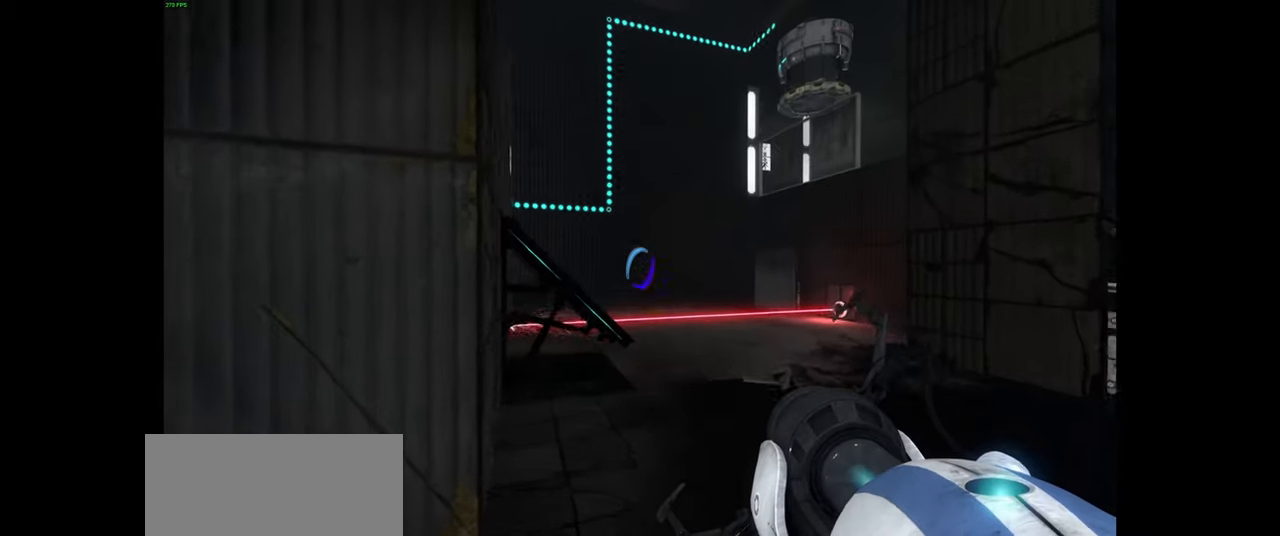
{"keys": ["w"], "mouse": [], "events": [[200, "d", "up"], [233, "w", "down"]]}
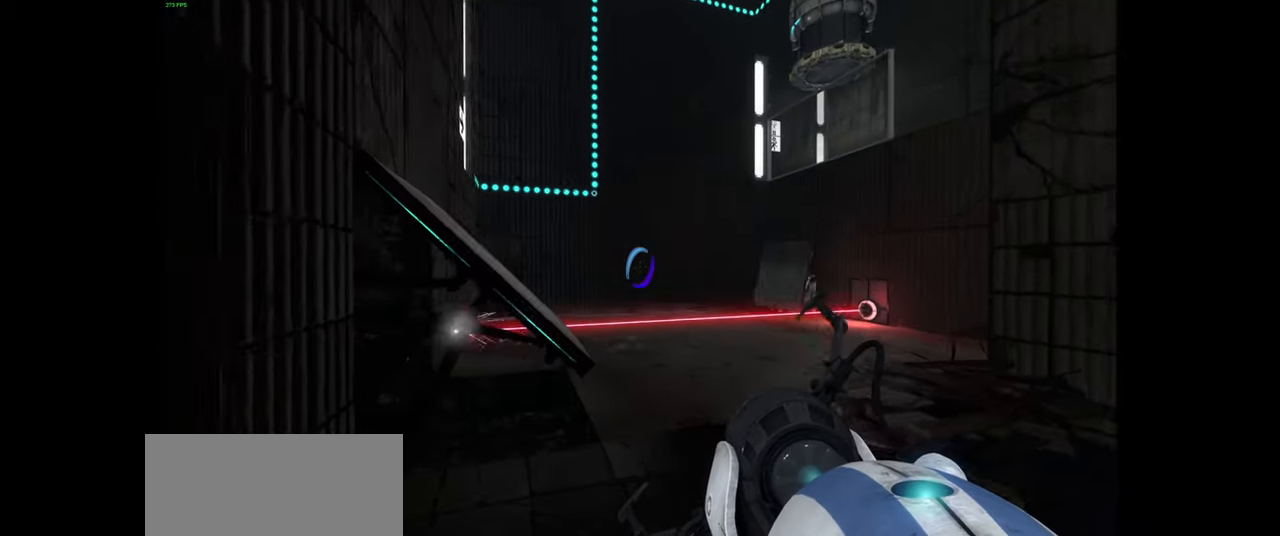
{"keys": ["w"], "mouse": [], "events": [[116, "space", "down"], [183, "d", "down"], [216, "space", "up"], [216, "w", "up"], [400, "d", "up"], [416, "w", "down"]]}
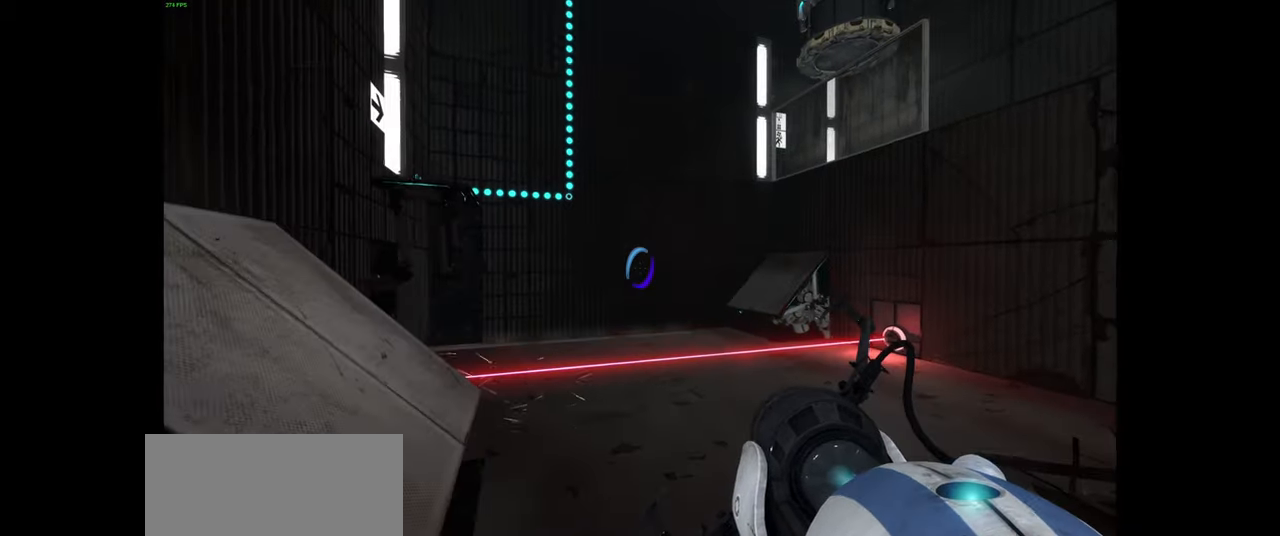
{"keys": ["d", "space"], "mouse": [], "events": [[33, "a", "down"], [416, "space", "down"], [450, "d", "down"], [483, "a", "up"], [500, "w", "up"]]}
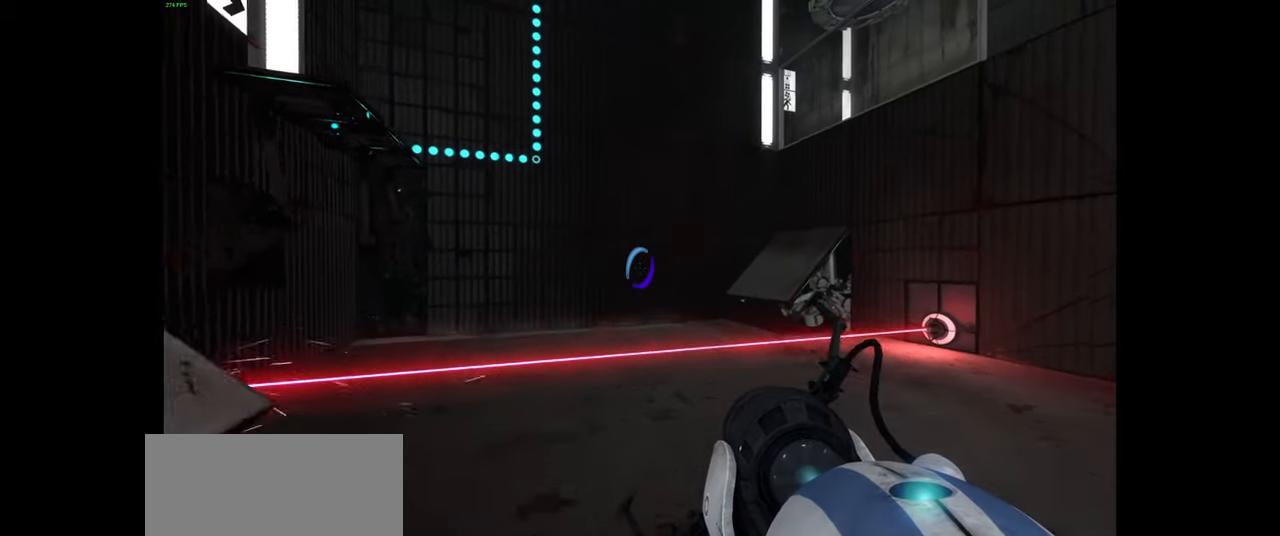
{"keys": ["d"], "mouse": [], "events": [[33, "space", "up"]]}
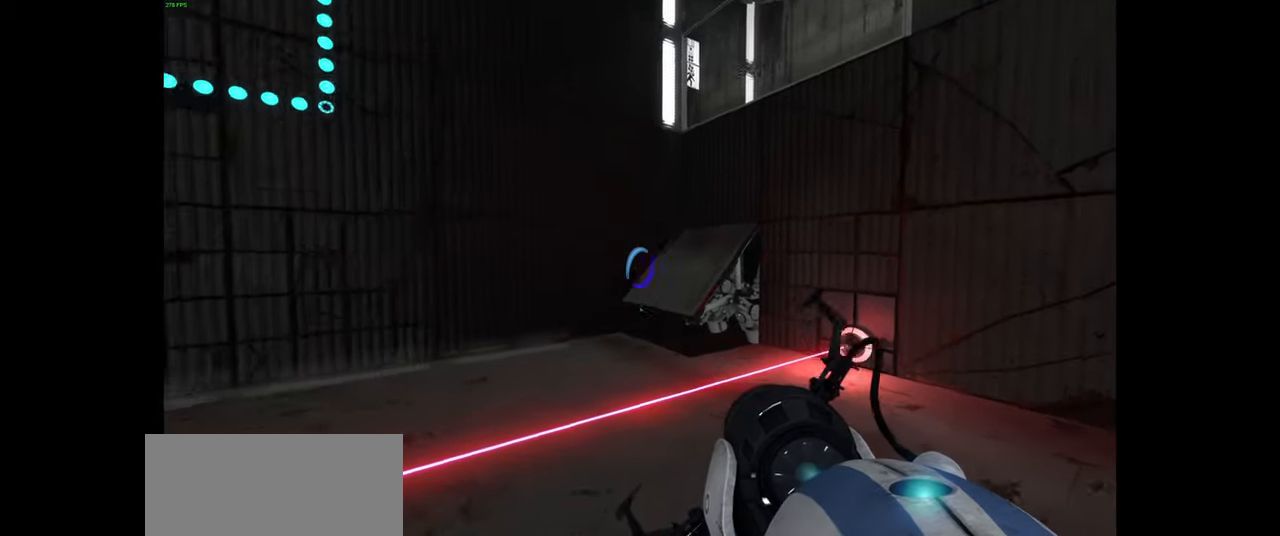
{"keys": ["d"], "mouse": [], "events": [[200, "space", "down"], [300, "space", "up"]]}
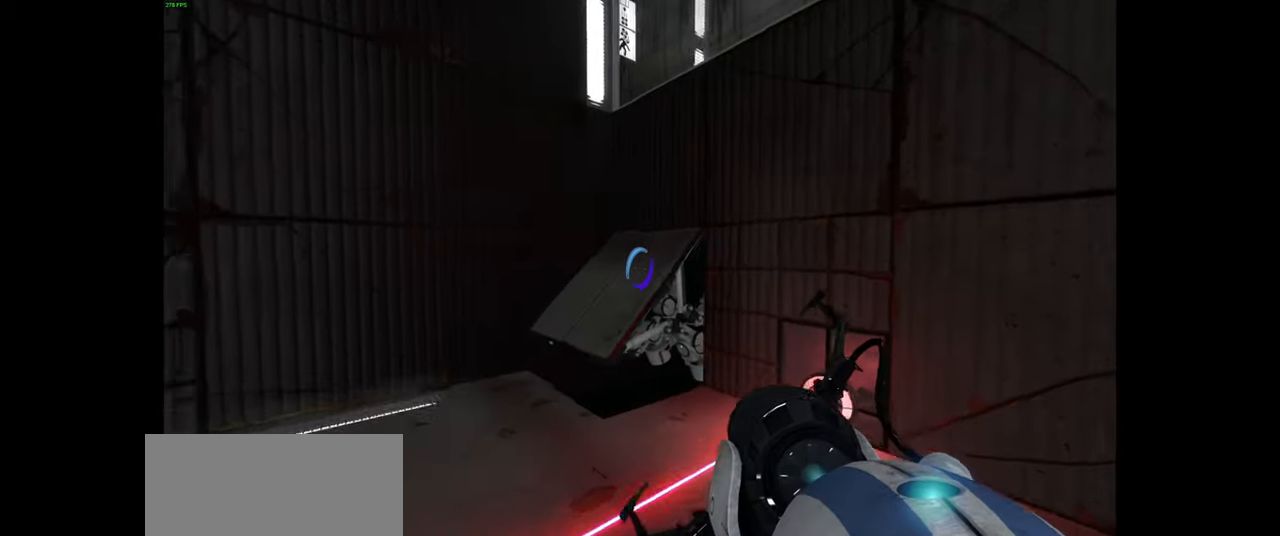
{"keys": [], "mouse": [], "events": [[33, "d", "up"]]}
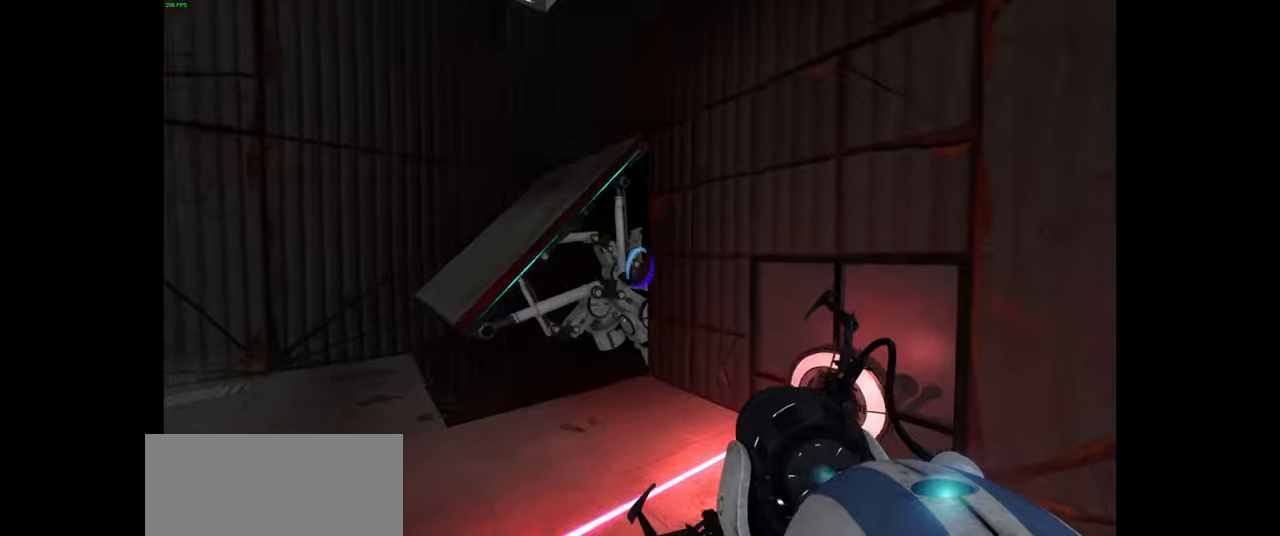
{"keys": [], "mouse": [], "events": [[83, "w", "down"], [183, "space", "down"], [267, "a", "down"], [317, "w", "up"], [333, "space", "up"], [483, "a", "up"]]}
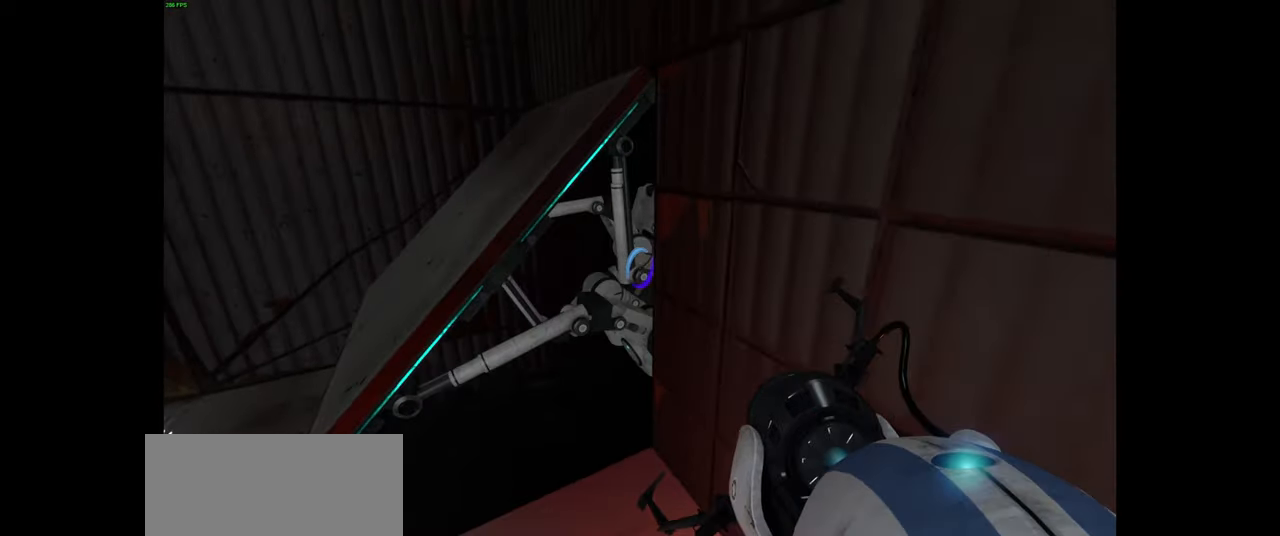
{"keys": ["a"], "mouse": [], "events": [[283, "a", "down"]]}
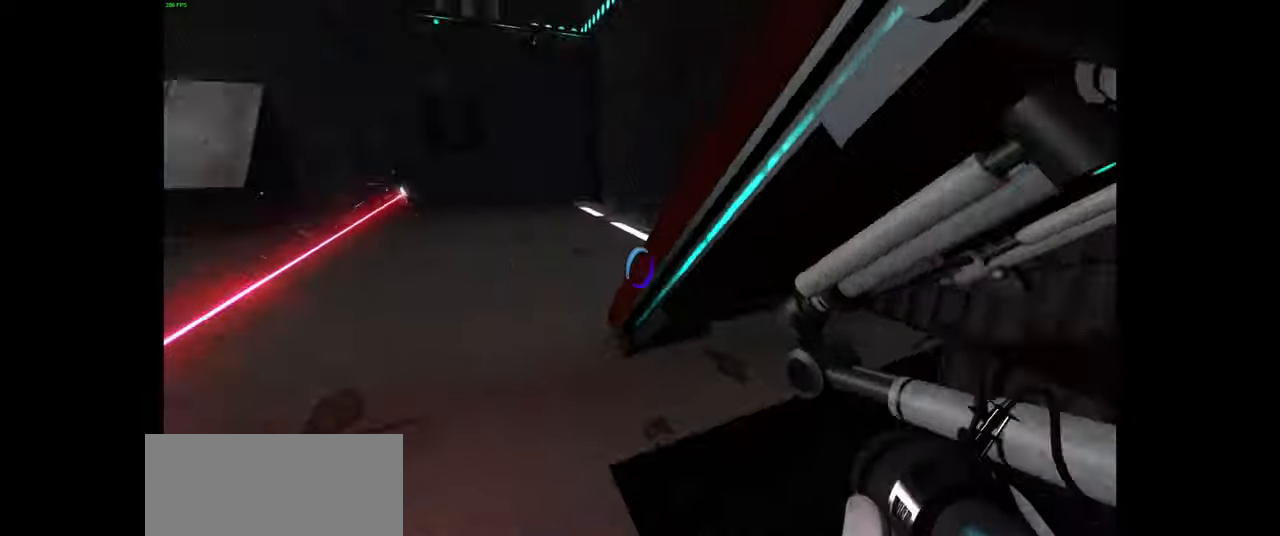
{"keys": ["space", "w"], "mouse": [], "events": [[67, "w", "down"], [117, "a", "up"], [283, "d", "down"], [467, "d", "up"], [500, "space", "down"]]}
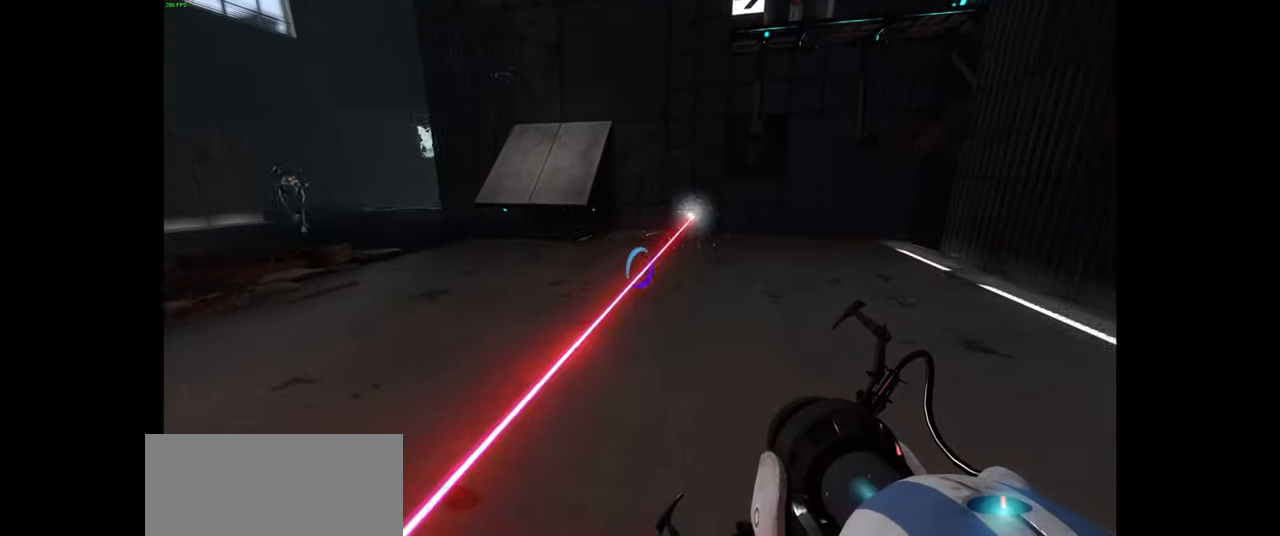
{"keys": ["a"], "mouse": [], "events": [[67, "a", "down"], [117, "space", "up"], [150, "w", "up"]]}
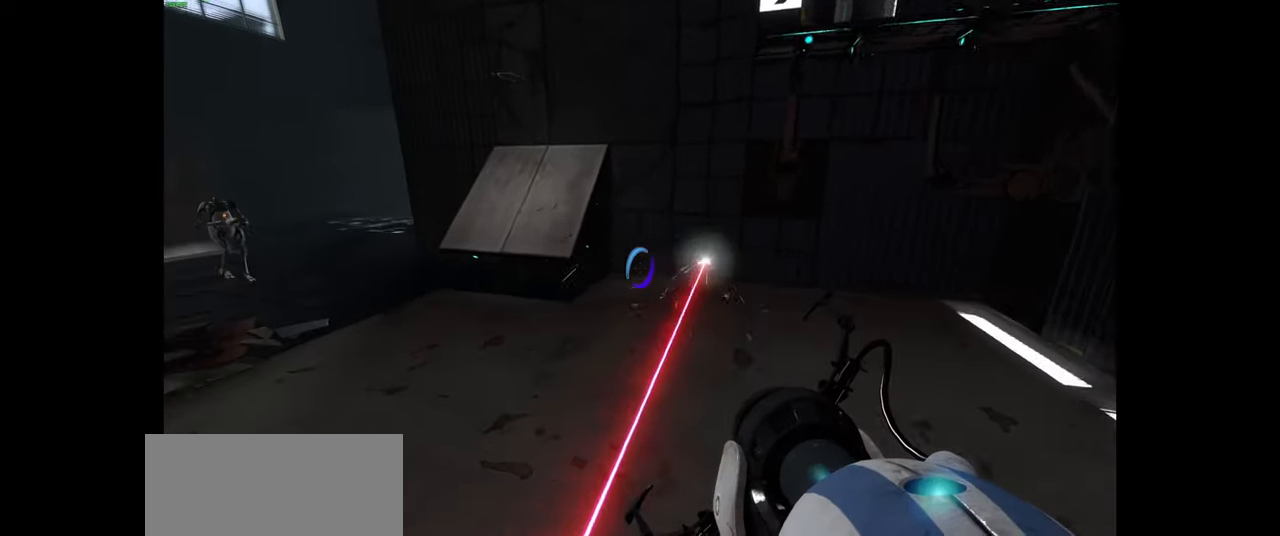
{"keys": ["w"], "mouse": [], "events": [[200, "w", "down"], [283, "space", "down"], [317, "a", "up"], [417, "space", "up"]]}
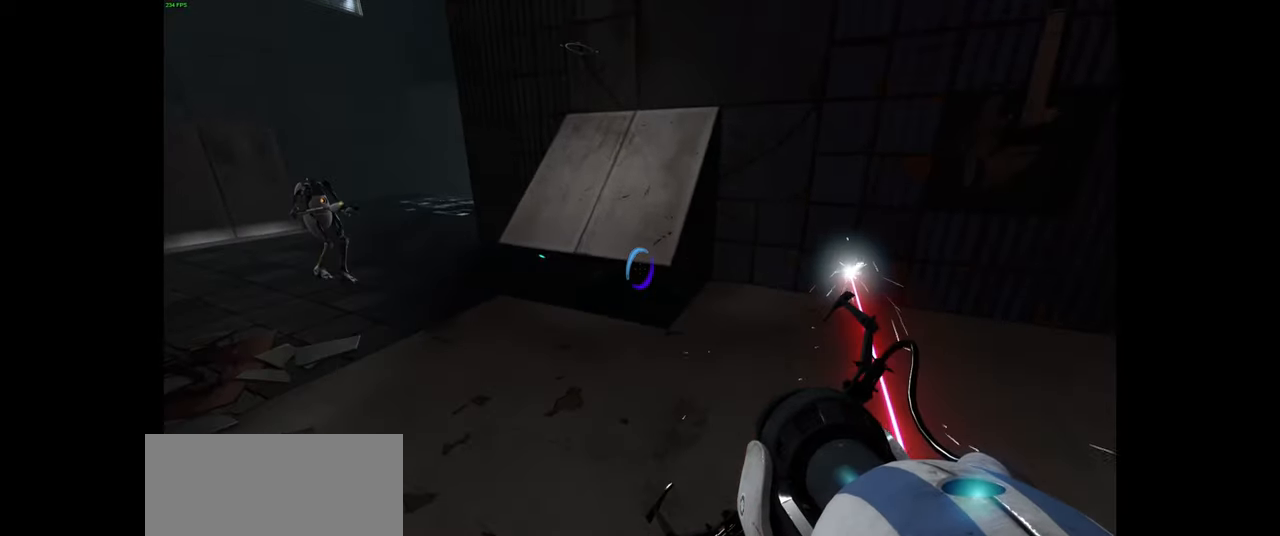
{"keys": [], "mouse": [], "events": [[17, "w", "up"], [217, "d", "down"], [483, "d", "up"]]}
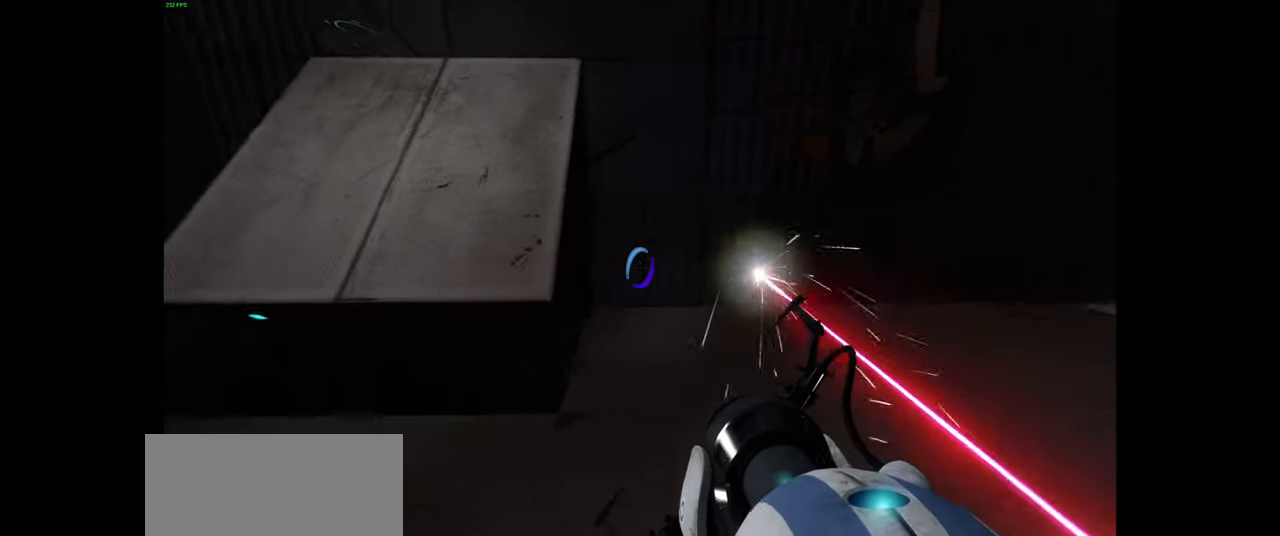
{"keys": [], "mouse": [], "events": [[183, "a", "down"], [217, "w", "down"], [417, "a", "up"], [433, "w", "up"]]}
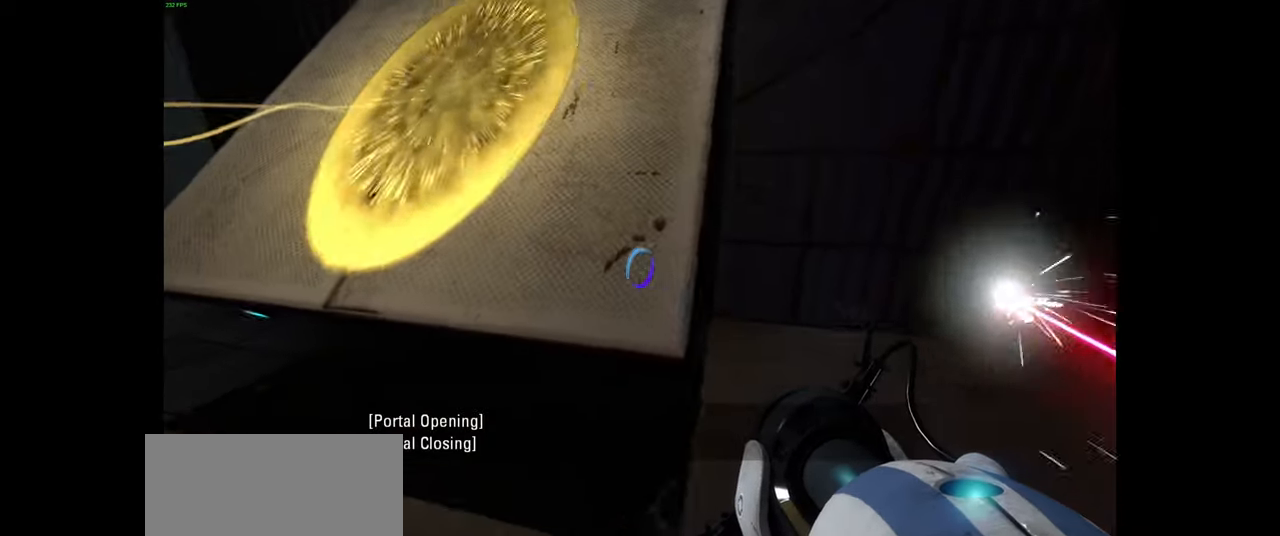
{"keys": ["s"], "mouse": [], "events": [[183, "s", "down"]]}
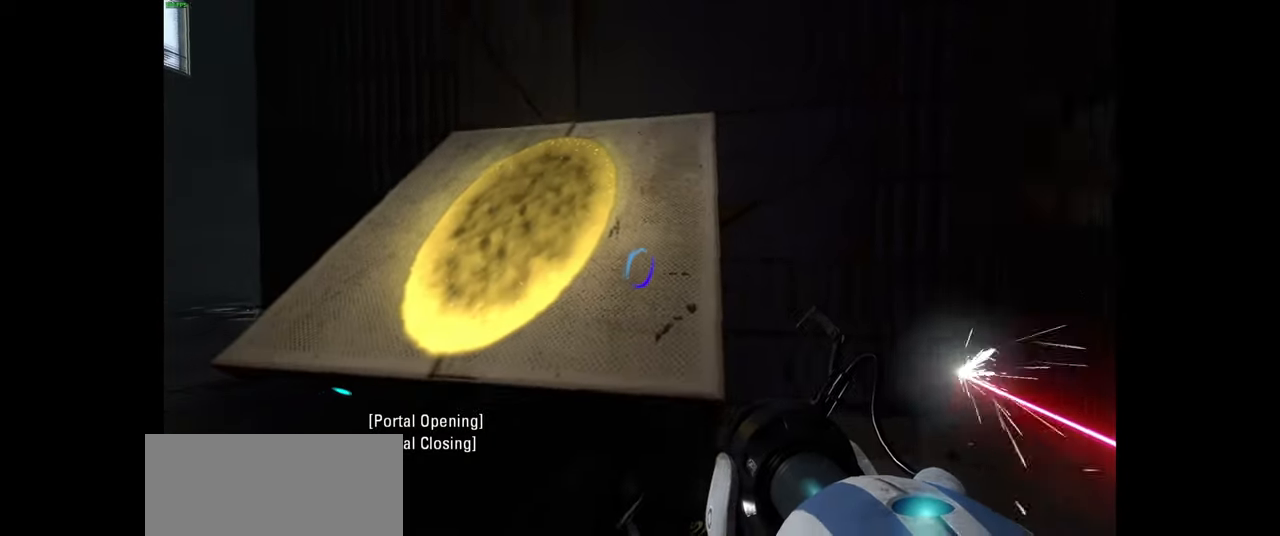
{"keys": ["d"], "mouse": [], "events": [[183, "a", "down"], [367, "a", "up"], [417, "s", "up"], [433, "d", "down"]]}
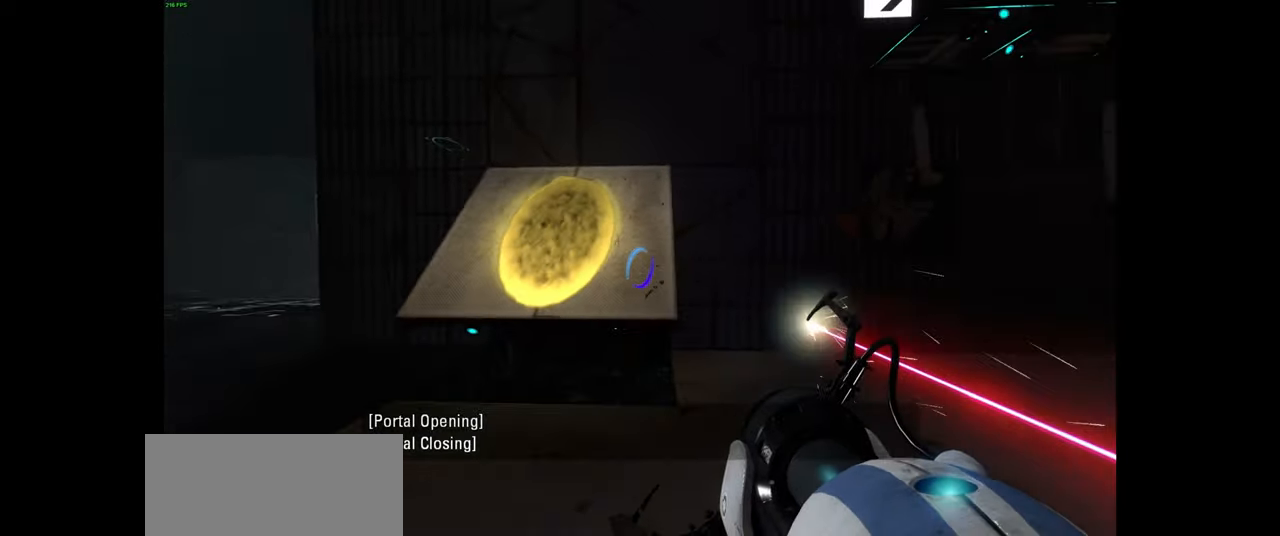
{"keys": [], "mouse": [], "events": [[33, "d", "up"]]}
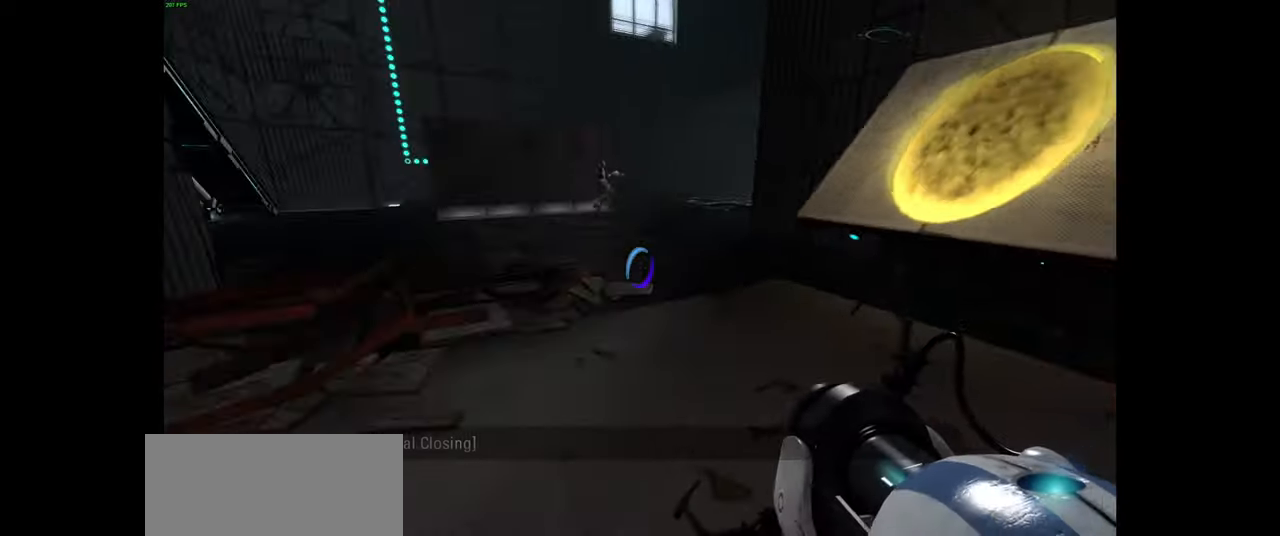
{"keys": [], "mouse": [], "events": [[83, "d", "down"], [133, "w", "down"], [217, "d", "up"], [367, "w", "up"]]}
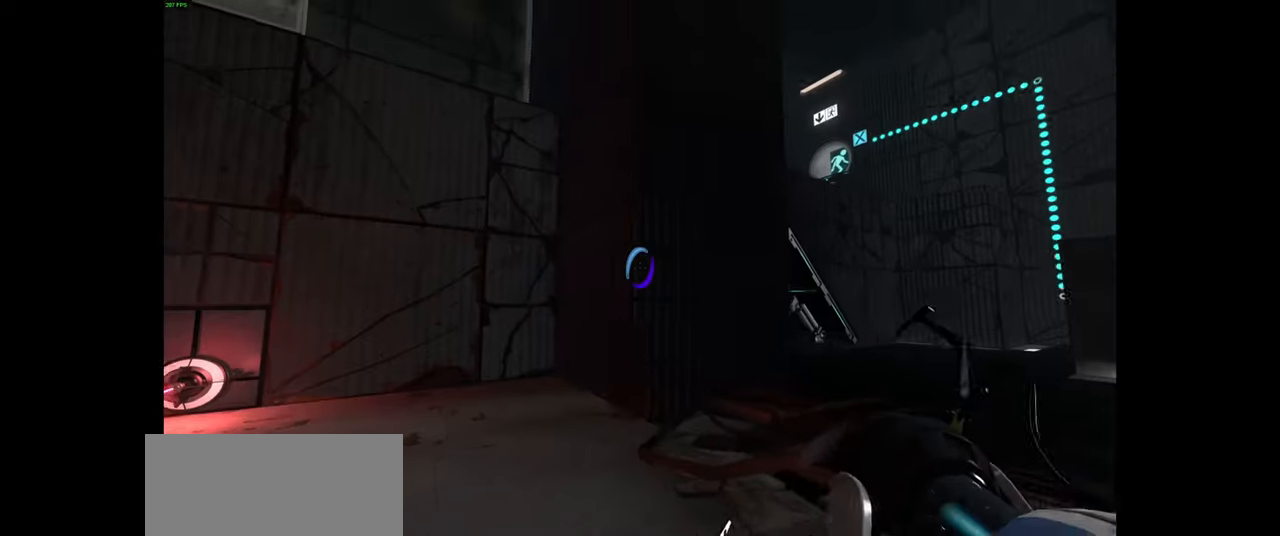
{"keys": ["w"], "mouse": [], "events": [[333, "w", "down"]]}
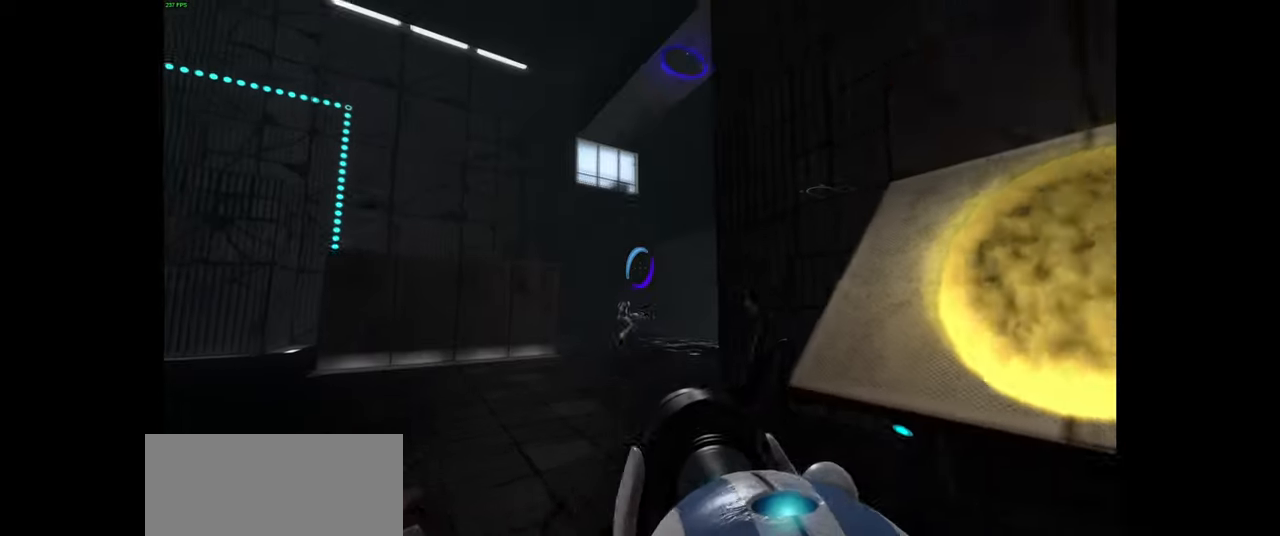
{"keys": [], "mouse": [], "events": [[183, "w", "up"]]}
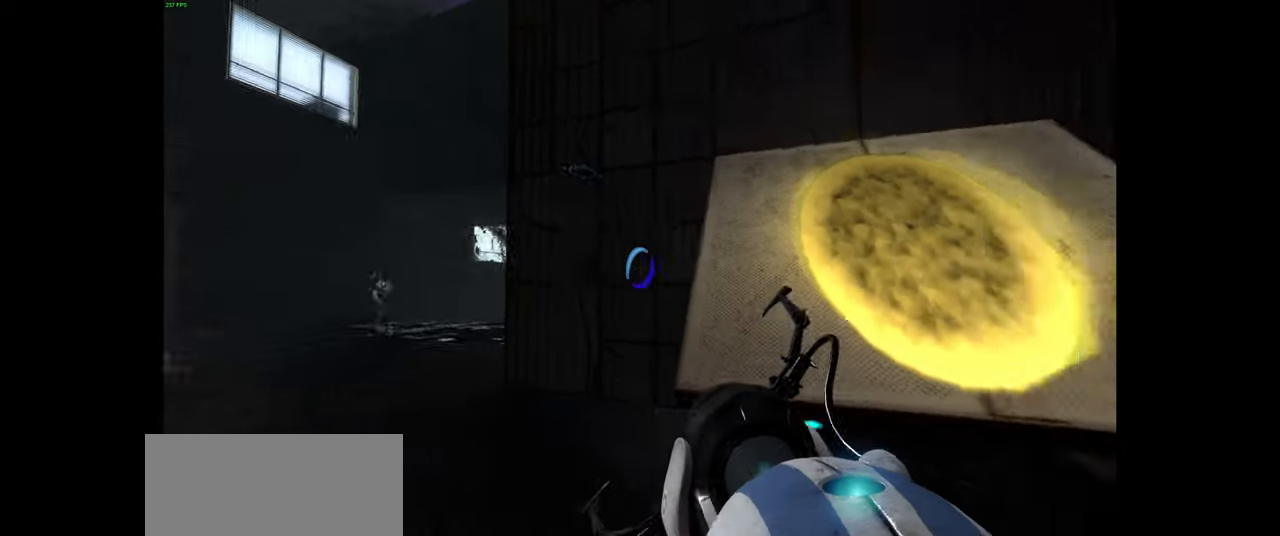
{"keys": ["d"], "mouse": [], "events": [[233, "d", "down"]]}